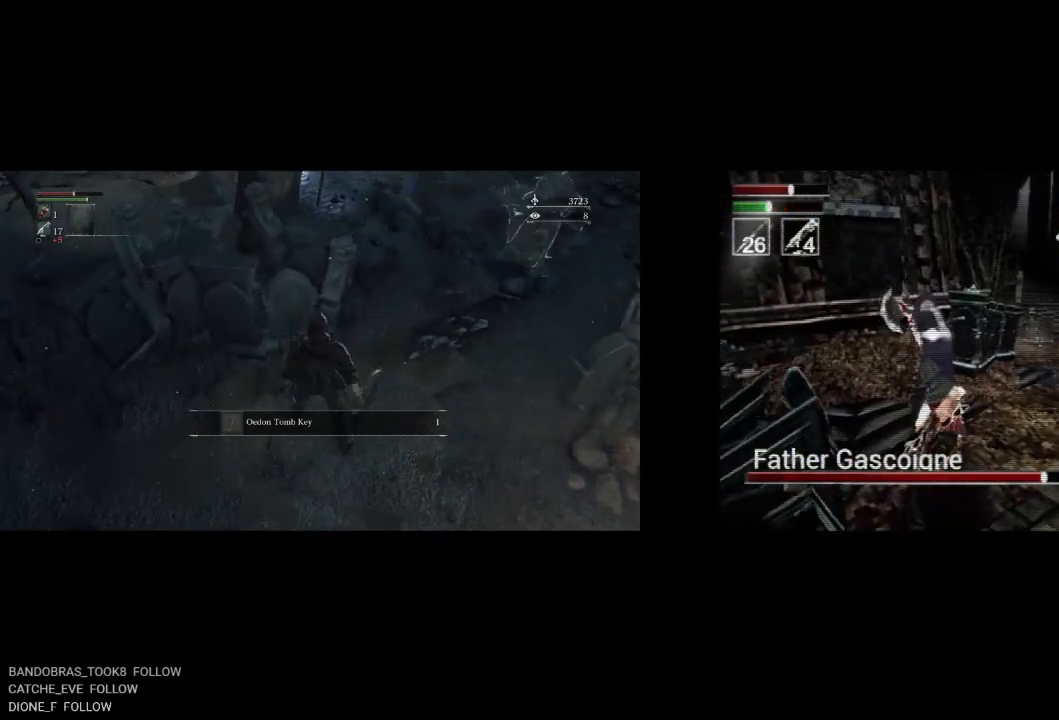
Gameplay with a controller (PlayStation layout); each line is a JSON object with the inputs held at the frame after it. "events" lists button and stick changes between this image and that frame as [ms after this image, input, new state], when the widget could be followed in between. Not read: right_stick.
{"buttons": ["DPAD_DOWN", "DPAD_RIGHT"], "left_stick": "center", "events": [[100, "CIRCLE", "down"], [167, "CIRCLE", "up"], [267, "CIRCLE", "down"], [317, "CIRCLE", "up"], [483, "DPAD_RIGHT", "down"]]}
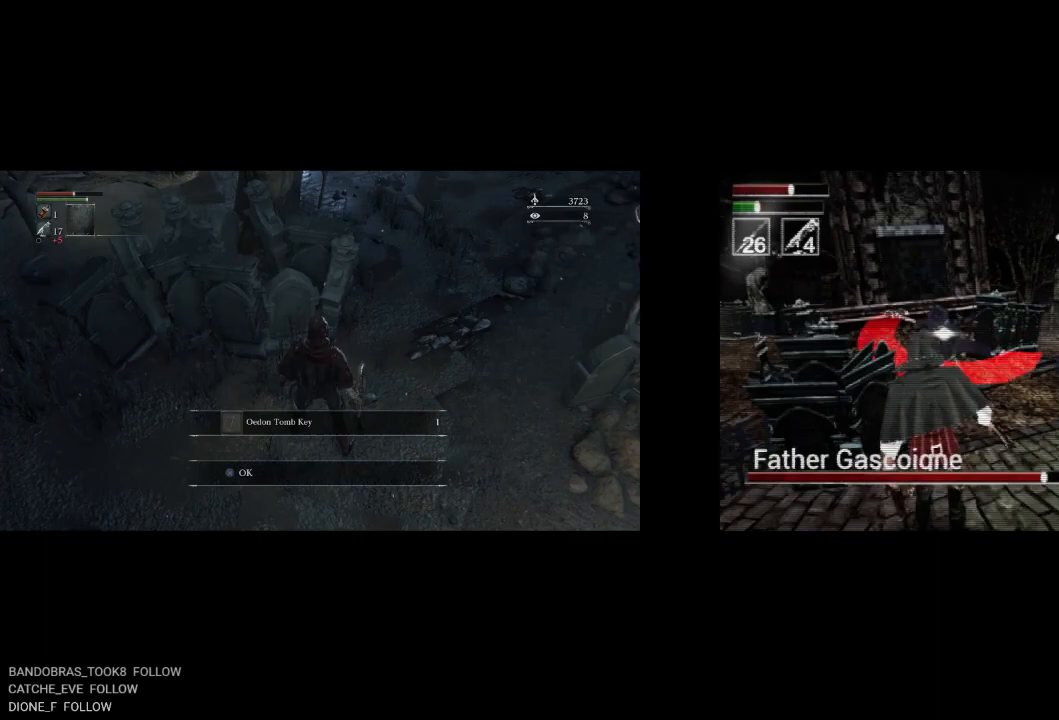
{"buttons": ["DPAD_DOWN", "DPAD_RIGHT"], "left_stick": "center", "events": [[200, "DPAD_DOWN", "up"], [350, "DPAD_DOWN", "down"], [350, "TRIANGLE", "down"], [467, "TRIANGLE", "up"]]}
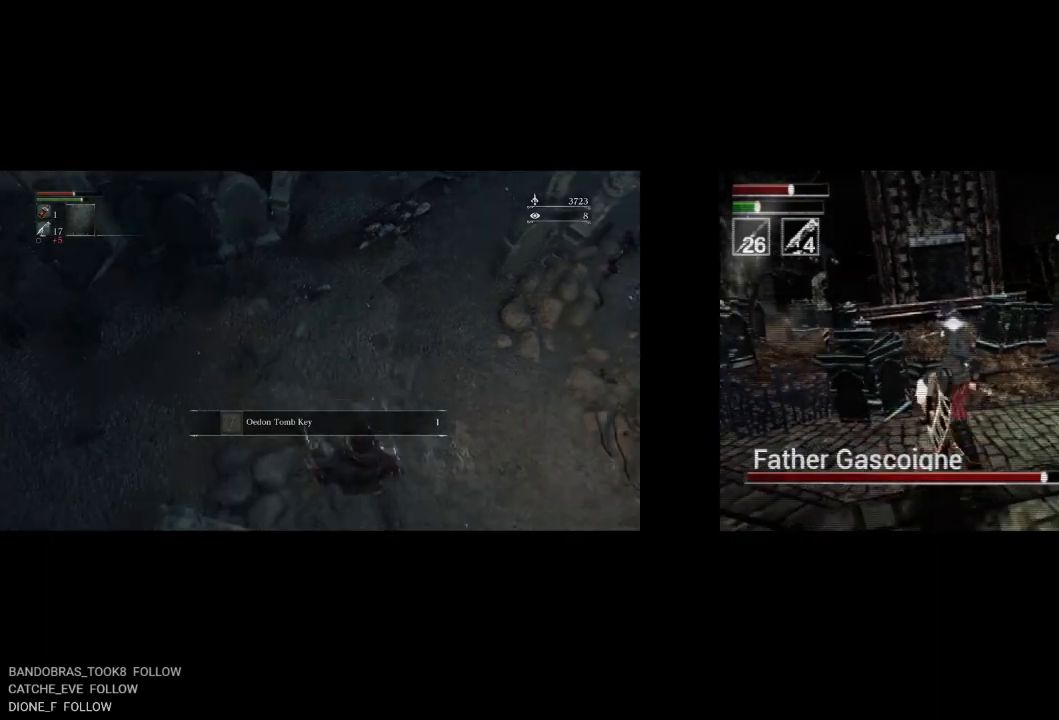
{"buttons": ["DPAD_DOWN"], "left_stick": "center", "events": [[267, "DPAD_RIGHT", "up"], [283, "DPAD_DOWN", "up"], [350, "DPAD_DOWN", "down"]]}
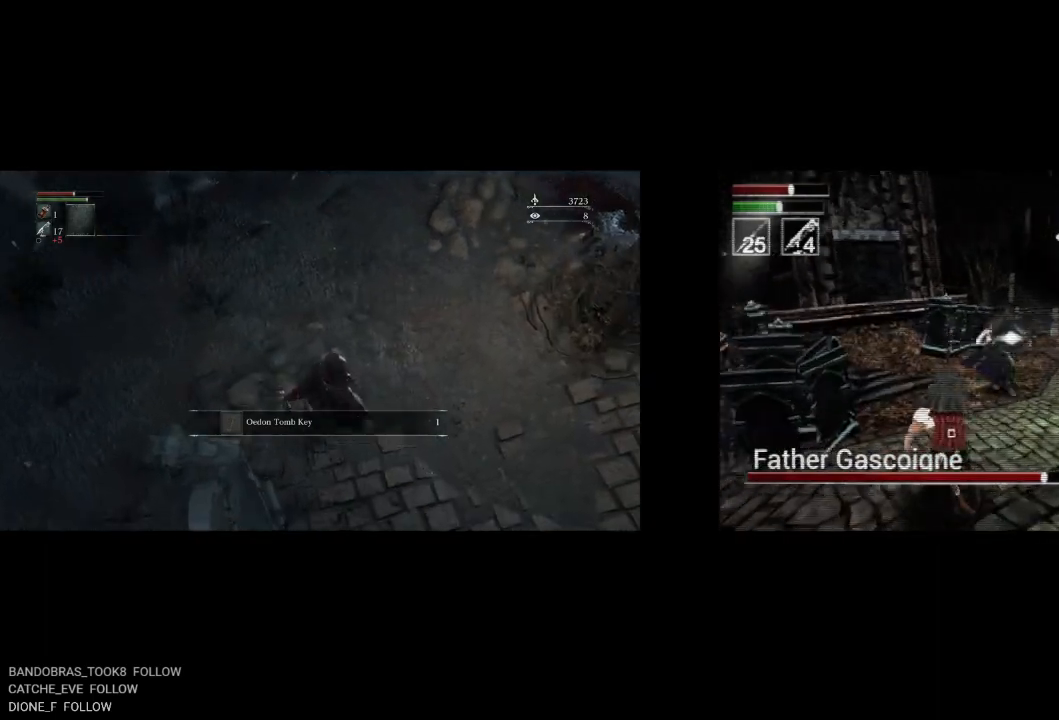
{"buttons": ["DPAD_DOWN"], "left_stick": "center", "events": []}
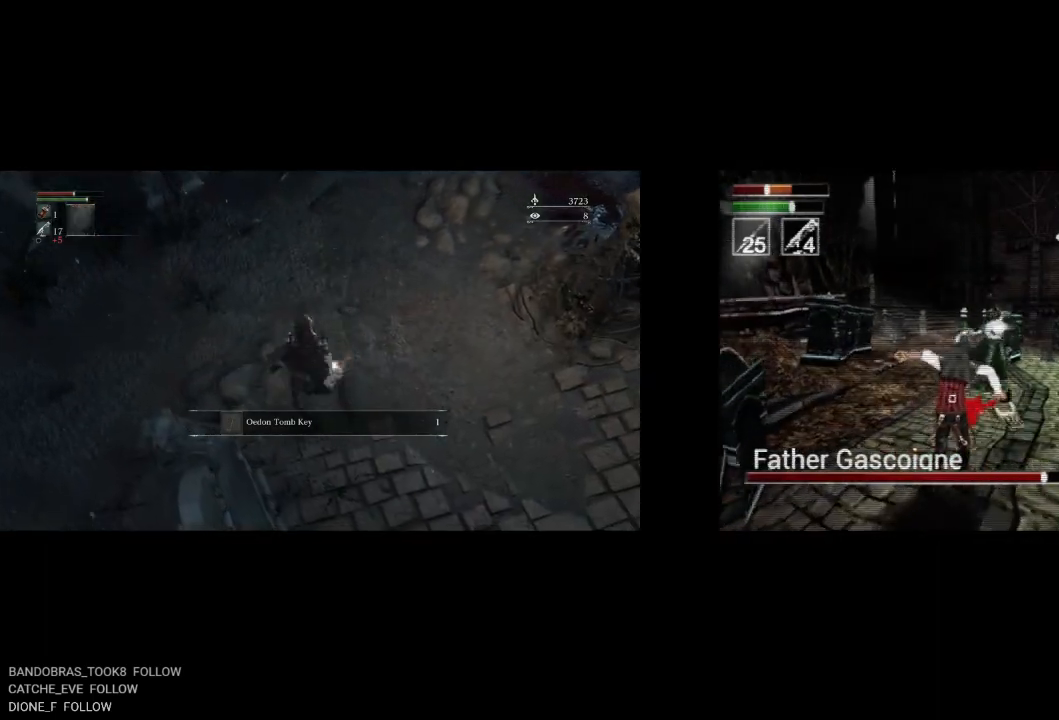
{"buttons": ["DPAD_UP"], "left_stick": "center", "events": [[183, "DPAD_RIGHT", "down"], [217, "DPAD_DOWN", "up"], [283, "DPAD_RIGHT", "up"], [283, "DPAD_UP", "down"]]}
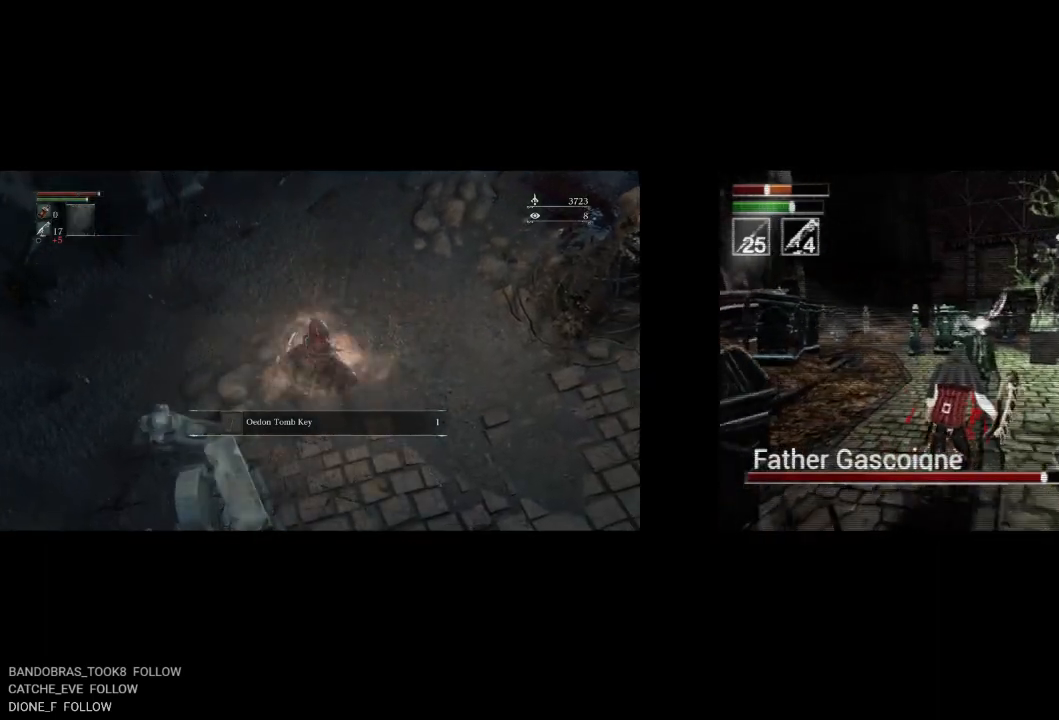
{"buttons": ["DPAD_UP"], "left_stick": "center", "events": []}
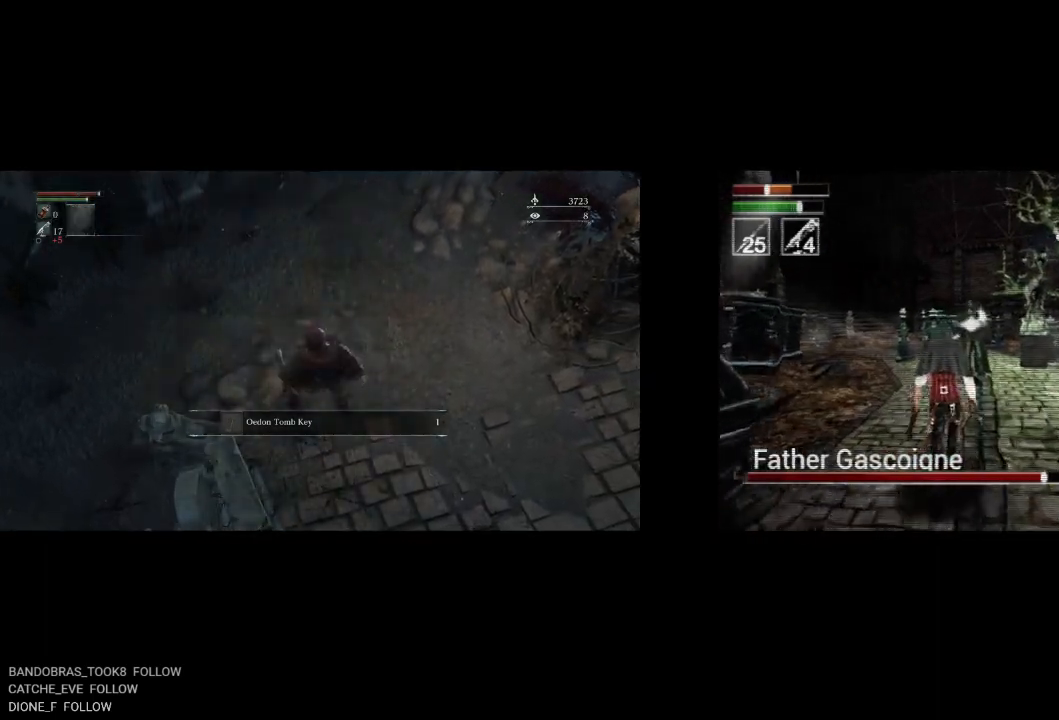
{"buttons": ["TRIANGLE", "R1", "DPAD_UP"], "left_stick": "center", "events": [[183, "TRIANGLE", "down"], [233, "R1", "down"]]}
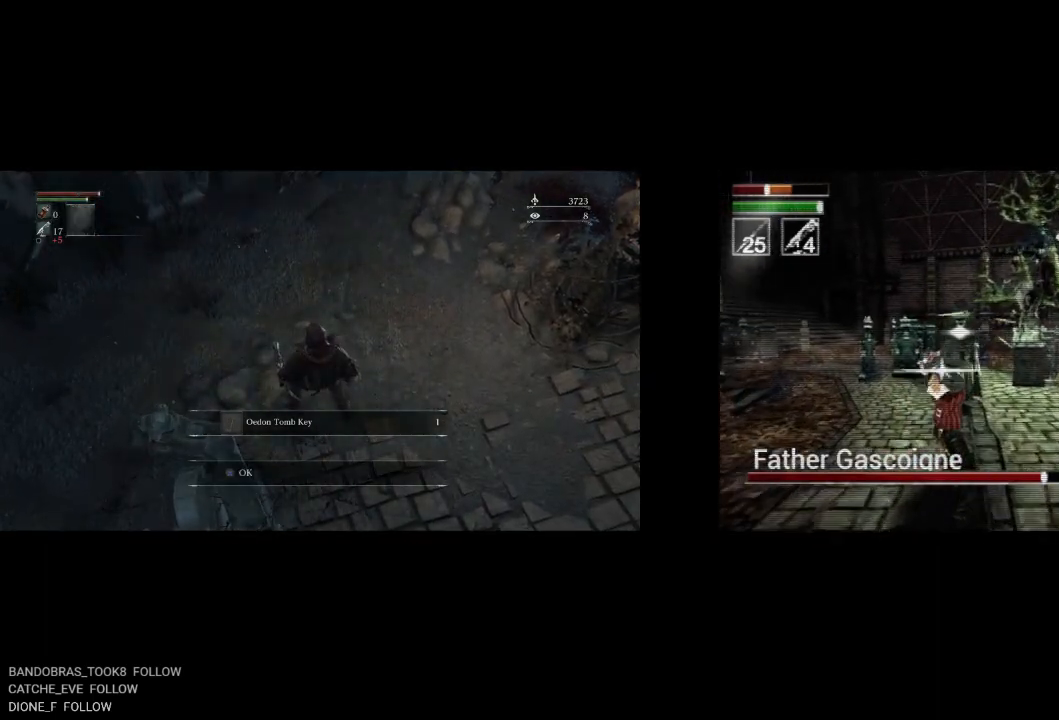
{"buttons": ["TRIANGLE", "R1", "DPAD_UP"], "left_stick": "center", "events": []}
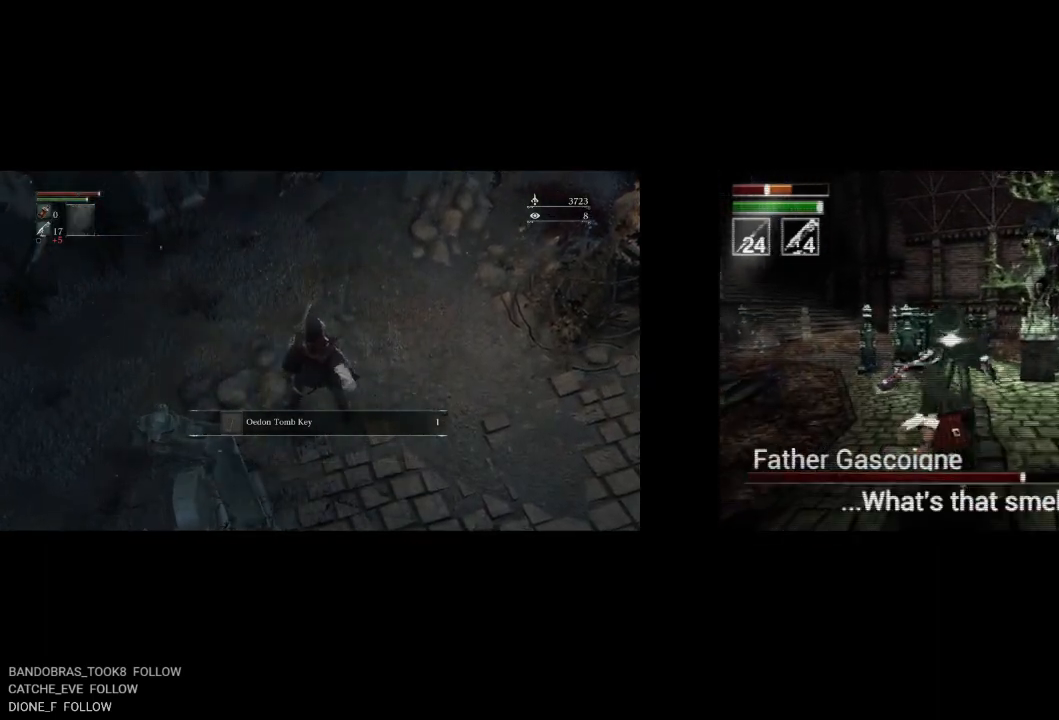
{"buttons": ["CIRCLE", "DPAD_UP", "DPAD_LEFT"], "left_stick": "center", "events": [[367, "TRIANGLE", "up"], [383, "DPAD_LEFT", "down"], [400, "R1", "up"], [467, "CIRCLE", "down"]]}
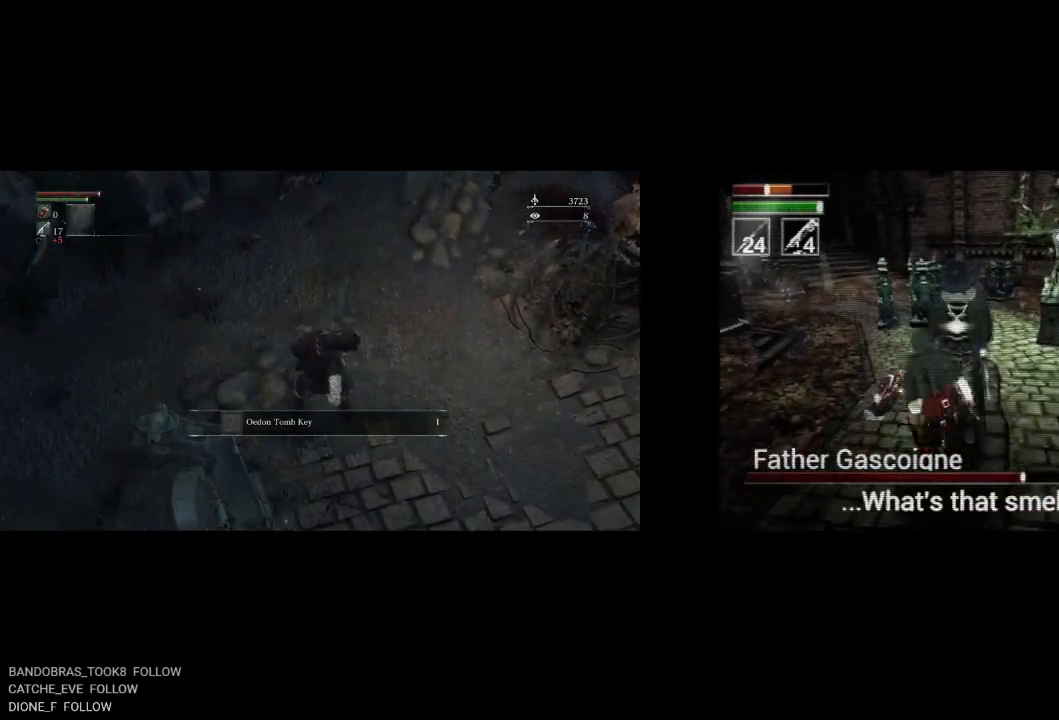
{"buttons": ["DPAD_UP", "DPAD_LEFT"], "left_stick": "center", "events": [[67, "CIRCLE", "up"], [133, "CIRCLE", "down"], [200, "CIRCLE", "up"]]}
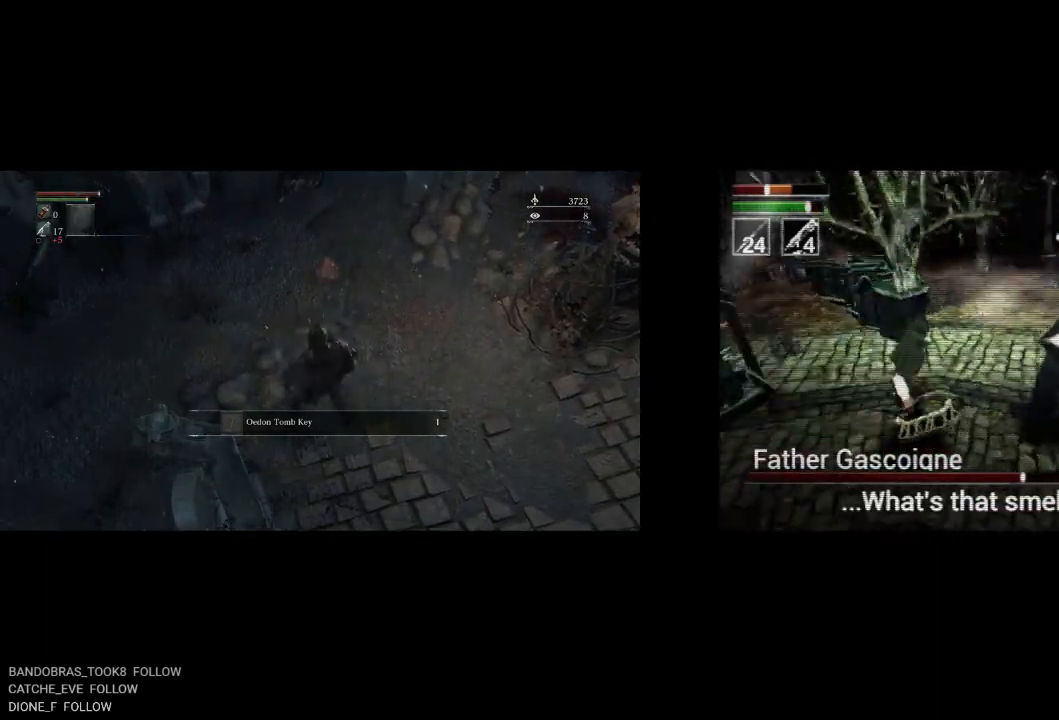
{"buttons": ["TRIANGLE", "R1", "DPAD_UP"], "left_stick": "center", "events": [[283, "R1", "down"], [317, "DPAD_LEFT", "up"], [333, "TRIANGLE", "down"]]}
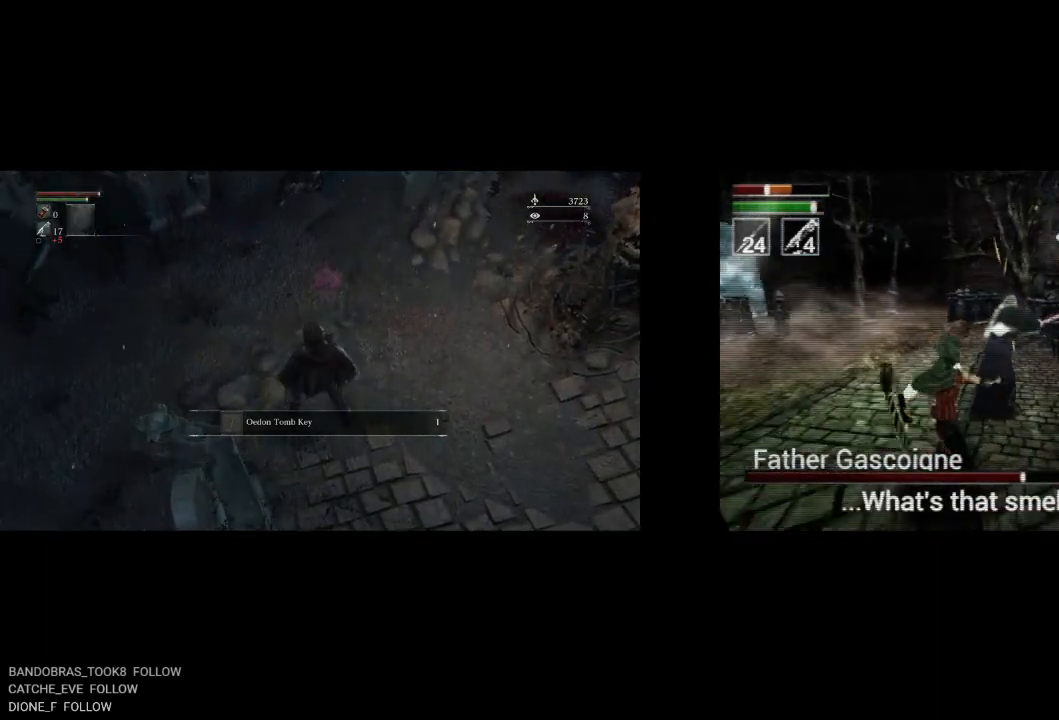
{"buttons": ["TRIANGLE", "R1", "DPAD_UP"], "left_stick": "center", "events": []}
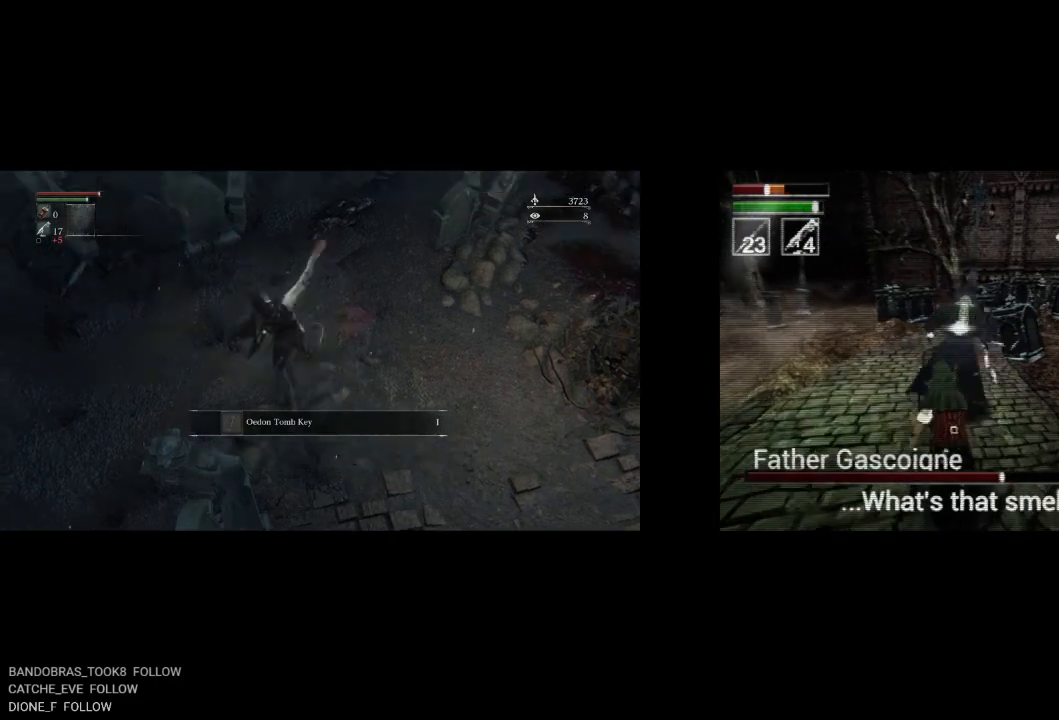
{"buttons": ["TRIANGLE", "R1", "DPAD_UP"], "left_stick": "center", "events": []}
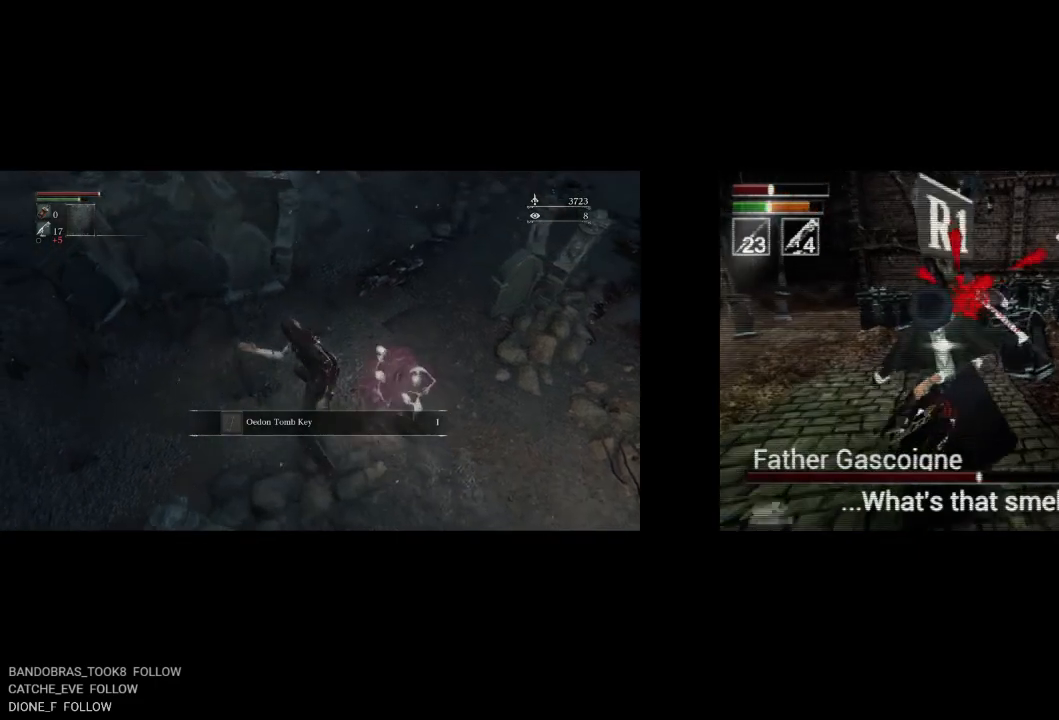
{"buttons": ["DPAD_UP"], "left_stick": "center", "events": [[100, "TRIANGLE", "up"], [117, "DPAD_UP", "up"], [150, "R1", "up"], [300, "DPAD_UP", "down"]]}
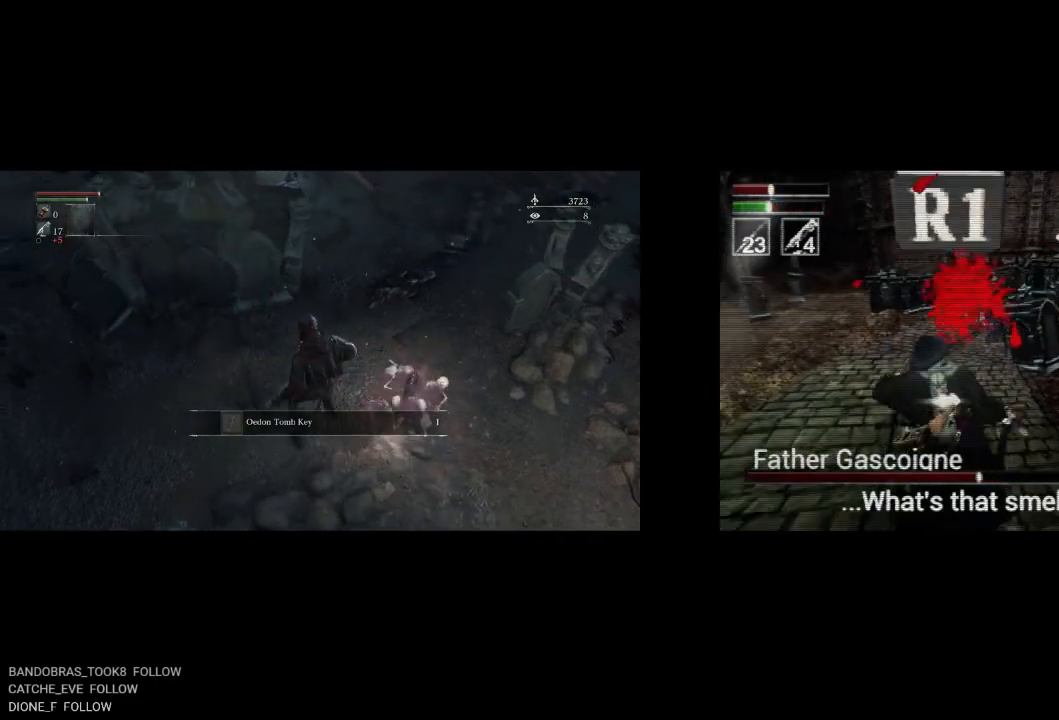
{"buttons": ["DPAD_UP"], "left_stick": "center", "events": [[317, "R1", "down"], [433, "R1", "up"]]}
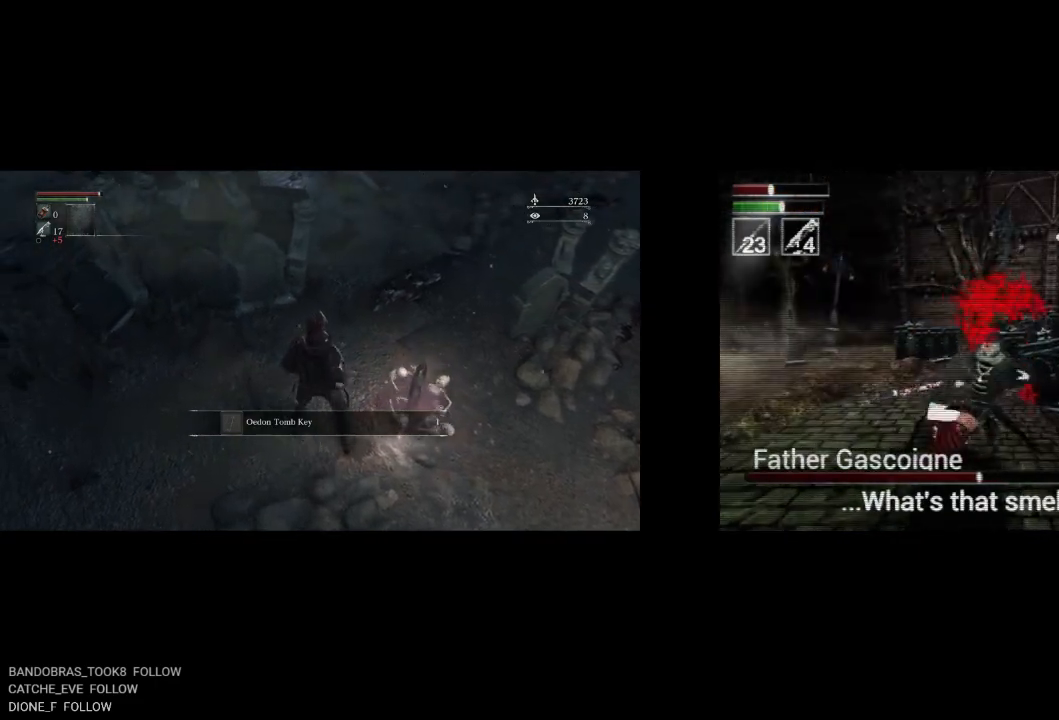
{"buttons": [], "left_stick": "center", "events": [[17, "R1", "down"], [133, "R1", "up"], [367, "DPAD_UP", "up"]]}
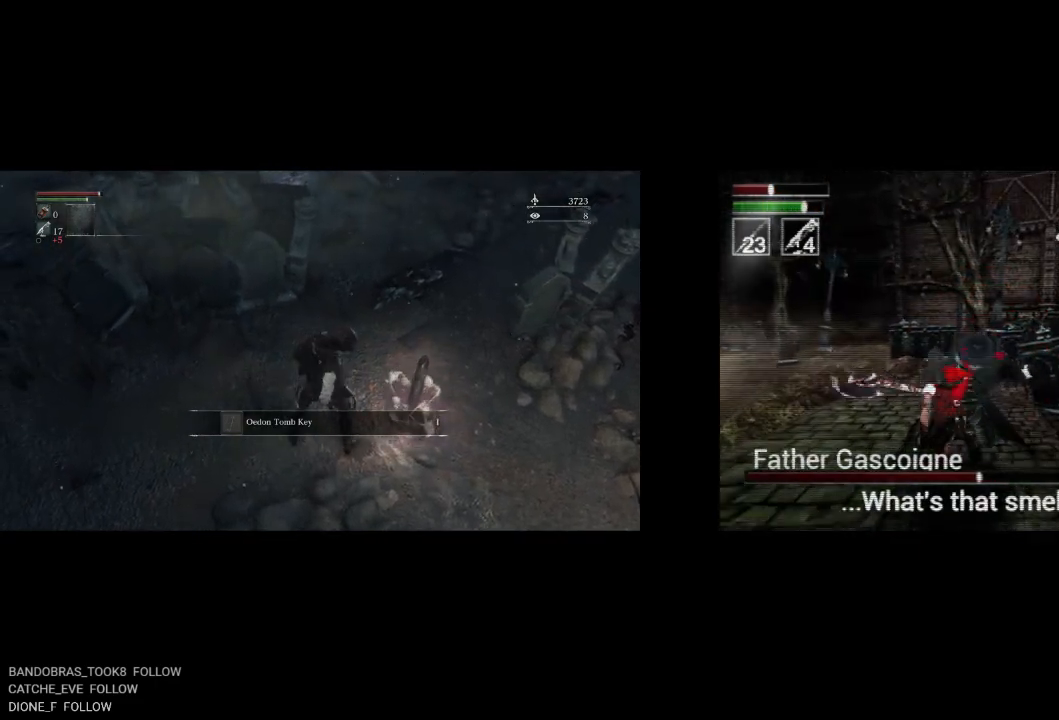
{"buttons": [], "left_stick": "center", "events": []}
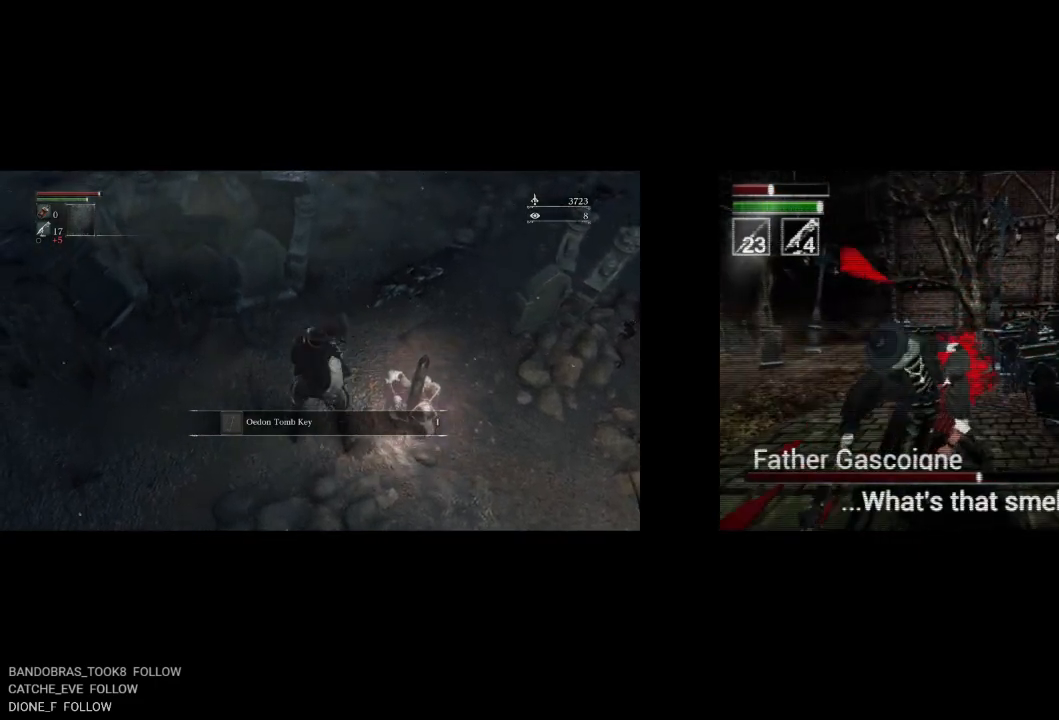
{"buttons": [], "left_stick": "center", "events": []}
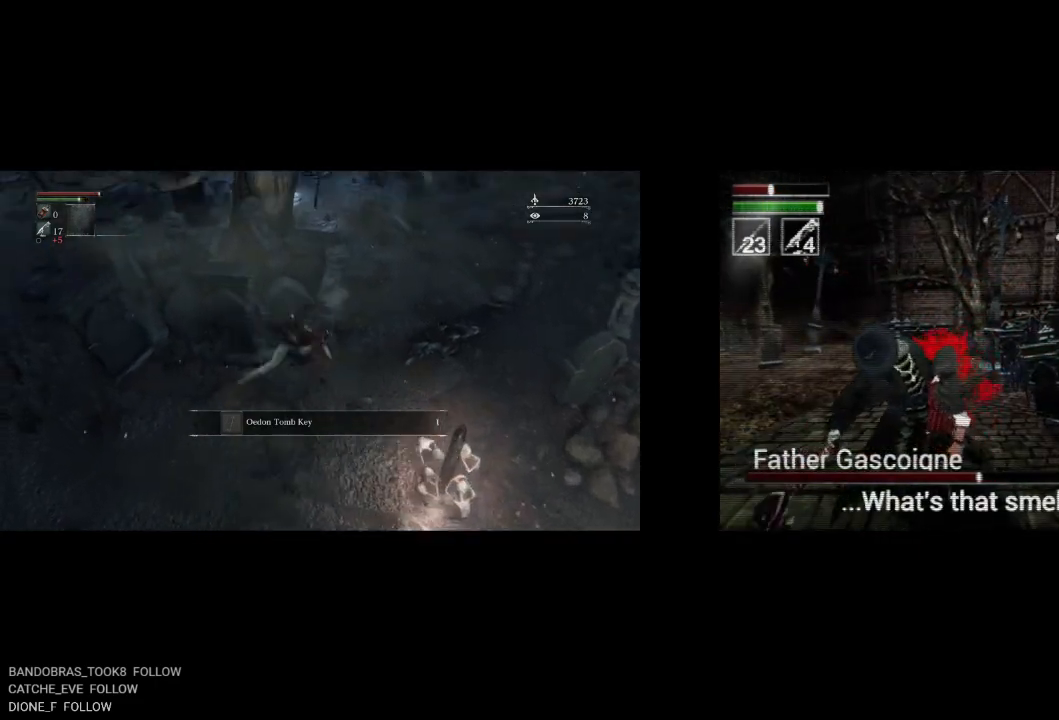
{"buttons": [], "left_stick": "center", "events": []}
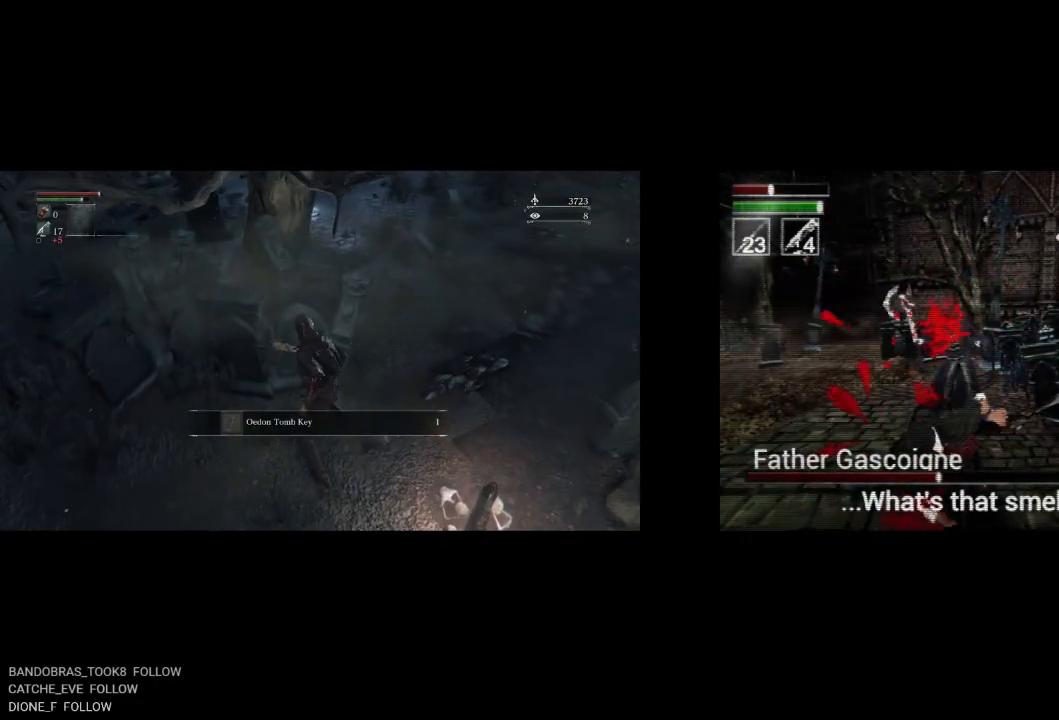
{"buttons": ["DPAD_DOWN"], "left_stick": "center", "events": [[250, "CROSS", "down"], [350, "DPAD_DOWN", "down"], [417, "CROSS", "up"]]}
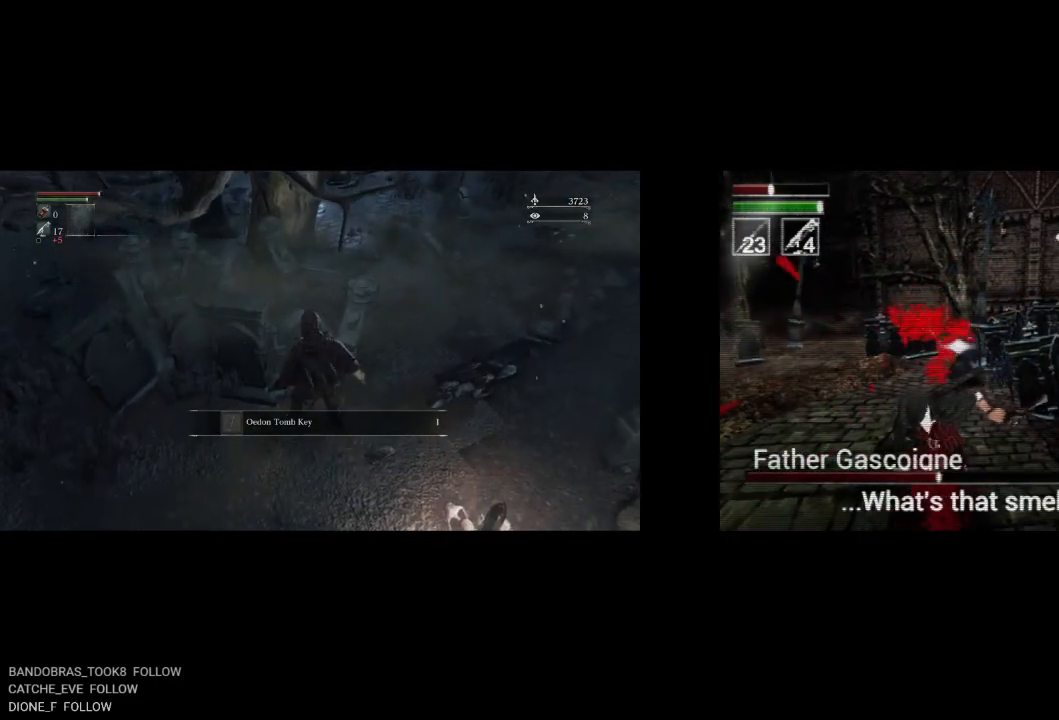
{"buttons": ["DPAD_DOWN"], "left_stick": "center", "events": []}
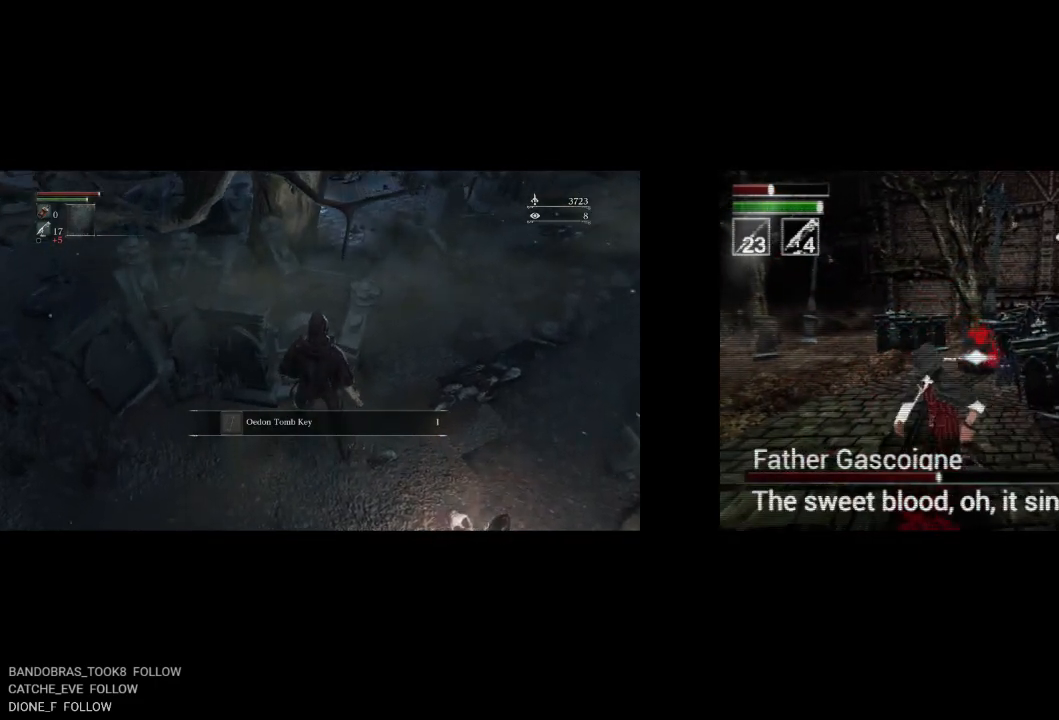
{"buttons": ["DPAD_DOWN"], "left_stick": "center", "events": []}
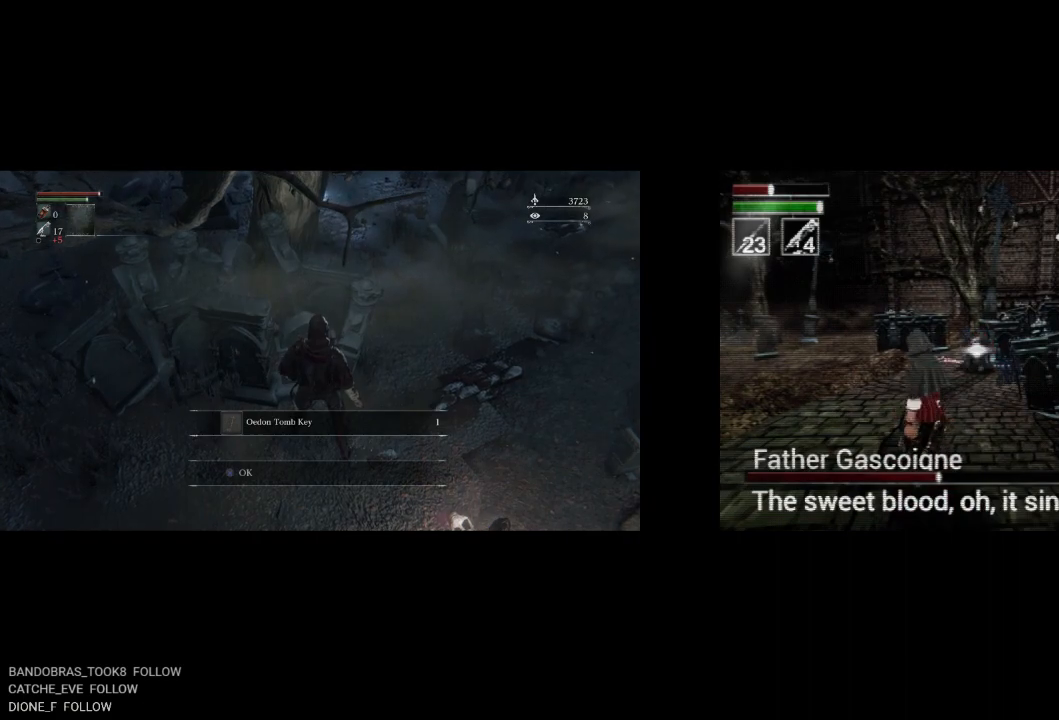
{"buttons": ["TRIANGLE", "DPAD_DOWN"], "left_stick": "center", "events": [[333, "TRIANGLE", "down"], [417, "TRIANGLE", "up"], [500, "TRIANGLE", "down"]]}
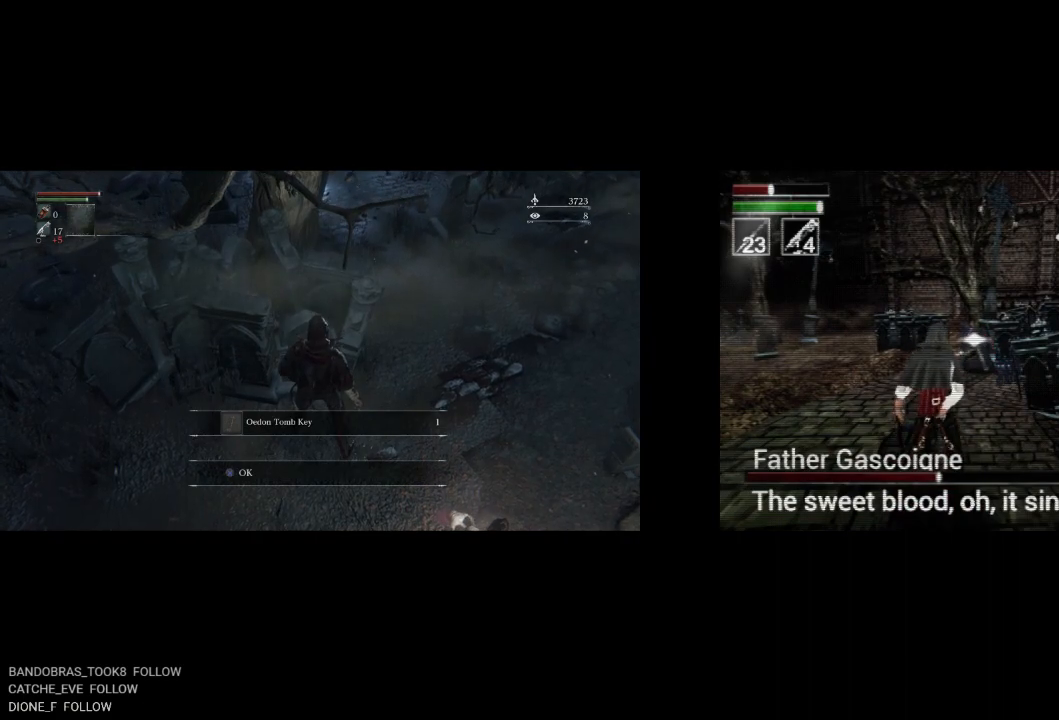
{"buttons": ["TRIANGLE", "DPAD_DOWN"], "left_stick": "center", "events": [[83, "TRIANGLE", "up"], [150, "TRIANGLE", "down"], [250, "TRIANGLE", "up"], [317, "TRIANGLE", "down"], [417, "TRIANGLE", "up"], [483, "TRIANGLE", "down"]]}
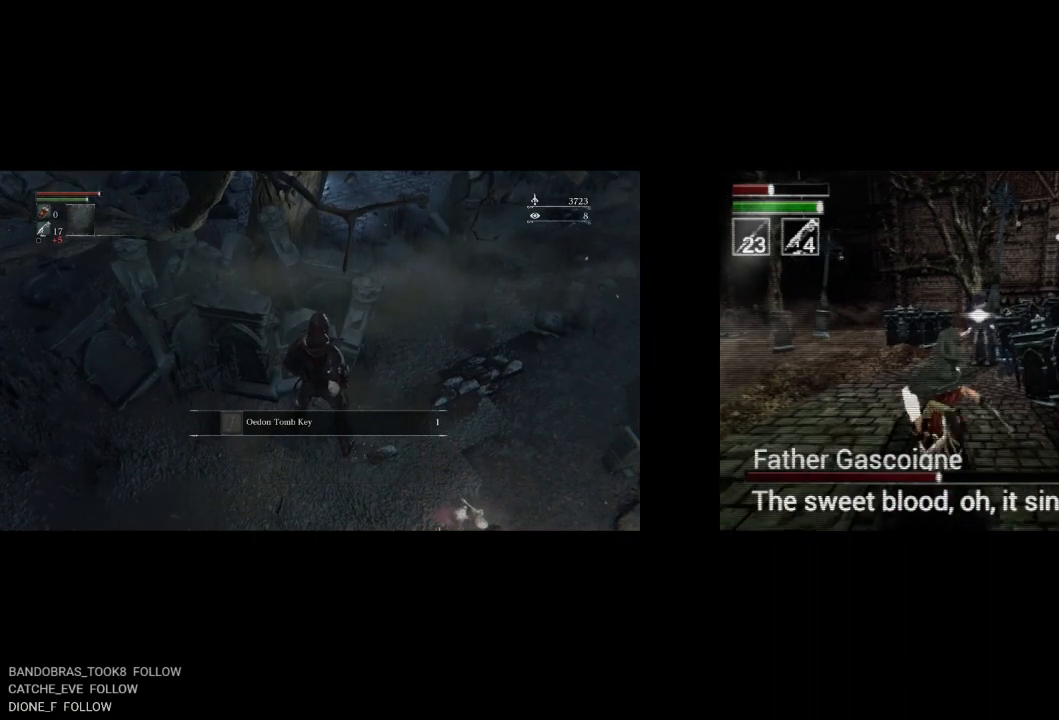
{"buttons": ["DPAD_DOWN"], "left_stick": "center", "events": [[83, "TRIANGLE", "up"]]}
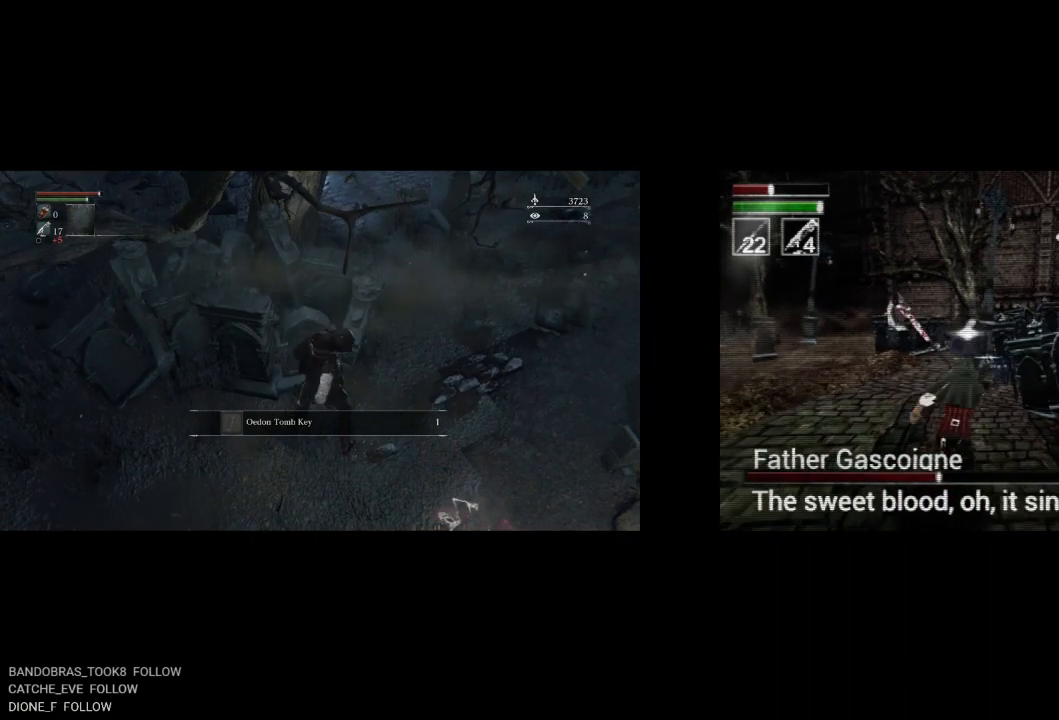
{"buttons": ["DPAD_LEFT"], "left_stick": "center", "events": [[17, "DPAD_DOWN", "up"], [200, "DPAD_LEFT", "down"]]}
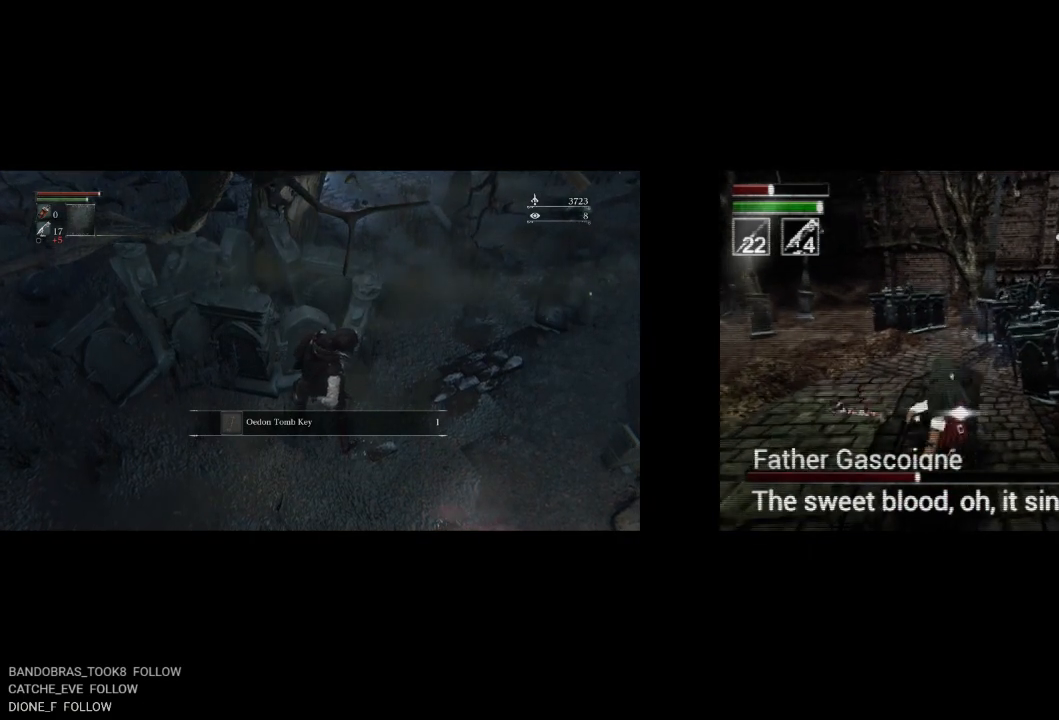
{"buttons": ["DPAD_LEFT"], "left_stick": "center", "events": [[67, "CIRCLE", "down"], [133, "CIRCLE", "up"], [200, "CIRCLE", "down"], [283, "CIRCLE", "up"]]}
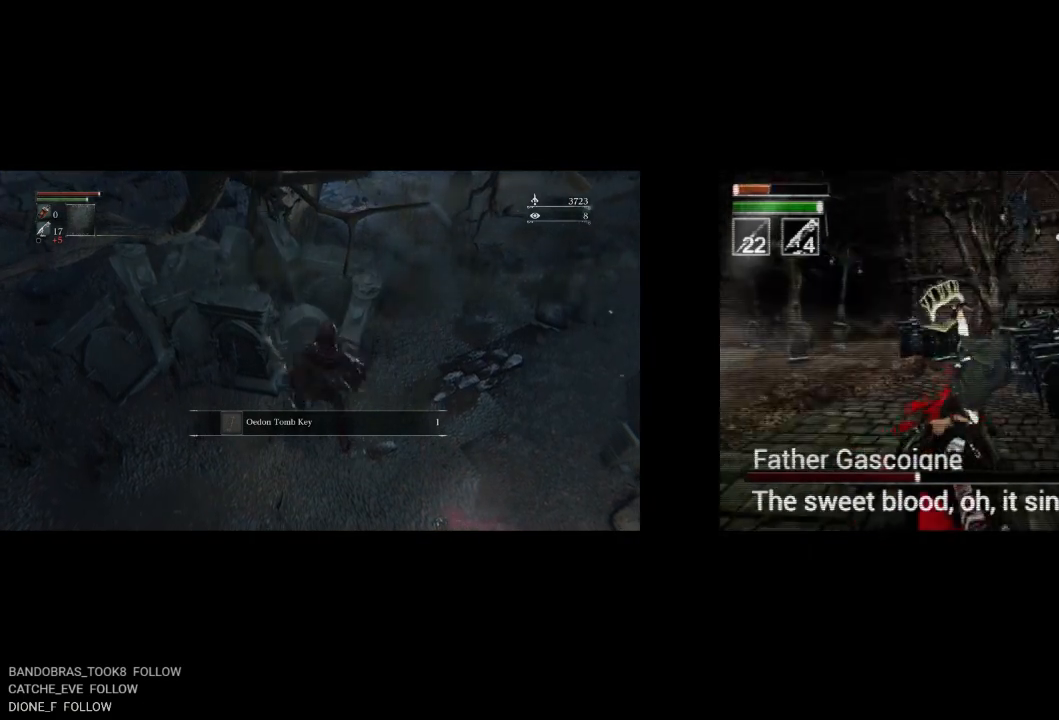
{"buttons": [], "left_stick": "center", "events": [[300, "DPAD_LEFT", "up"]]}